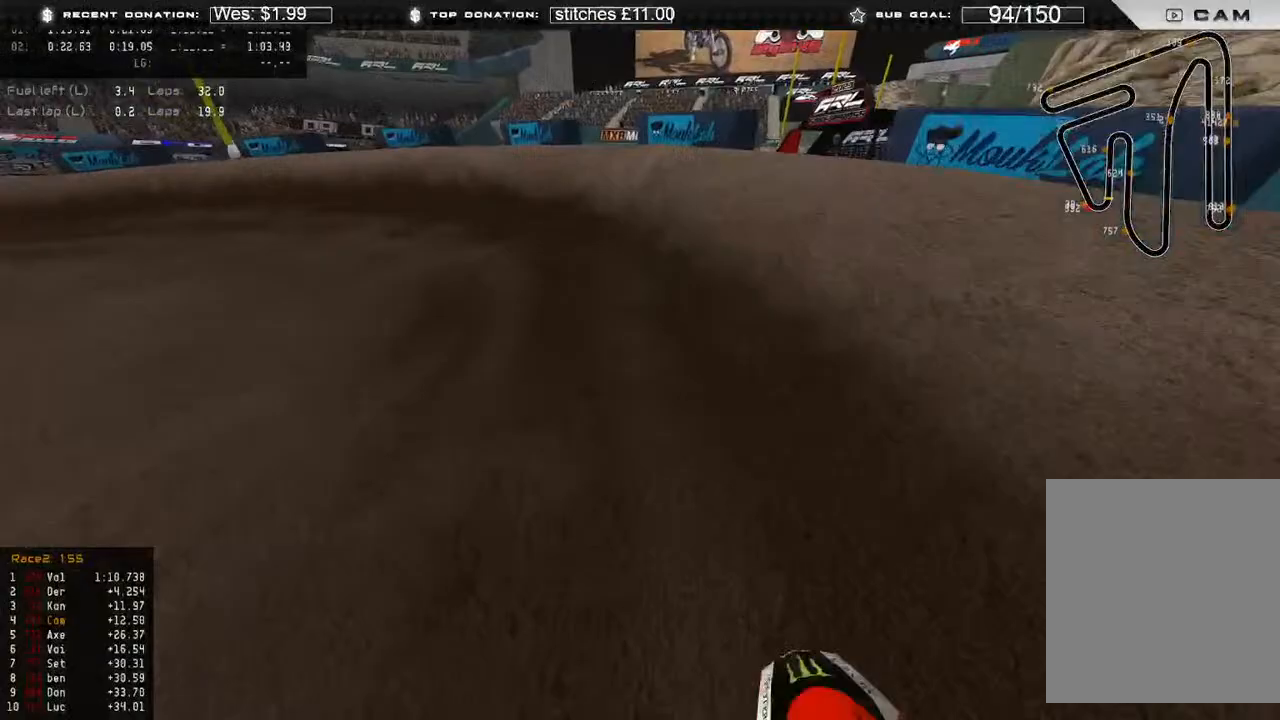
Gameplay with a controller (Xbox layout); each line is a JSON object with the inputs held at the frame after it. "events" lists button and stick changes between this image and that frame as [ms after this image, input, new state], when the widget could be followed in between.
{"buttons": ["R2"], "left_stick": "up-left", "right_stick": "up-right", "events": [[50, "R2", "down"], [150, "R2", "up"], [250, "R2", "down"], [350, "R2", "up"], [450, "R2", "down"]]}
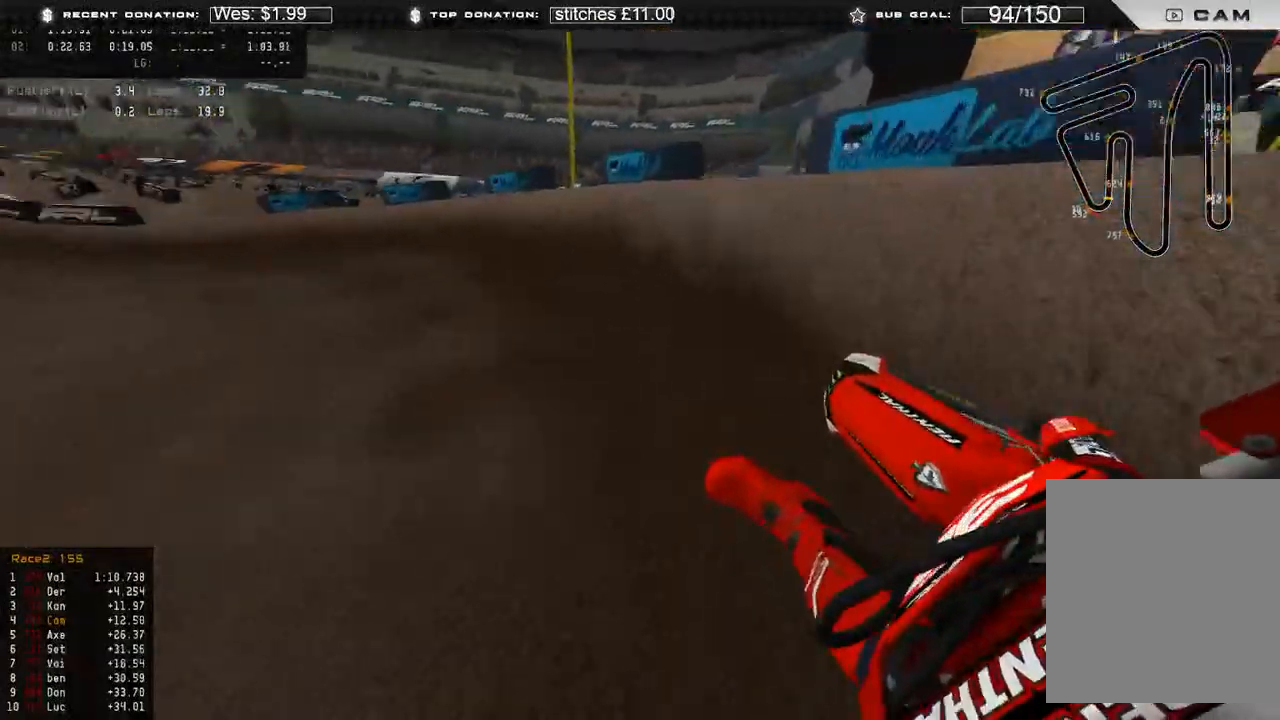
{"buttons": ["R2"], "left_stick": "up-left", "right_stick": "up-right", "events": []}
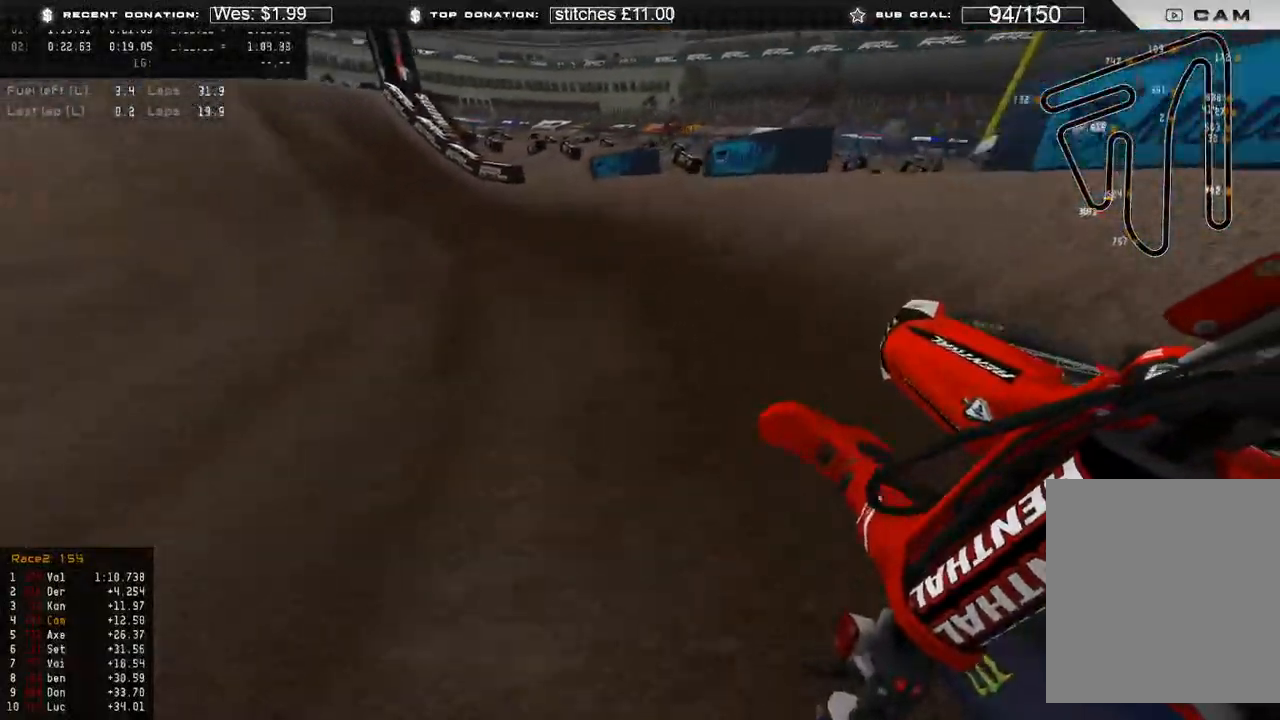
{"buttons": ["R2"], "left_stick": "up", "right_stick": "up-right", "events": [[33, "right_stick", "right"], [200, "R2", "up"], [283, "R2", "down"], [283, "R3", "down"], [317, "left_stick", "up"], [383, "R3", "up"], [483, "right_stick", "up-right"]]}
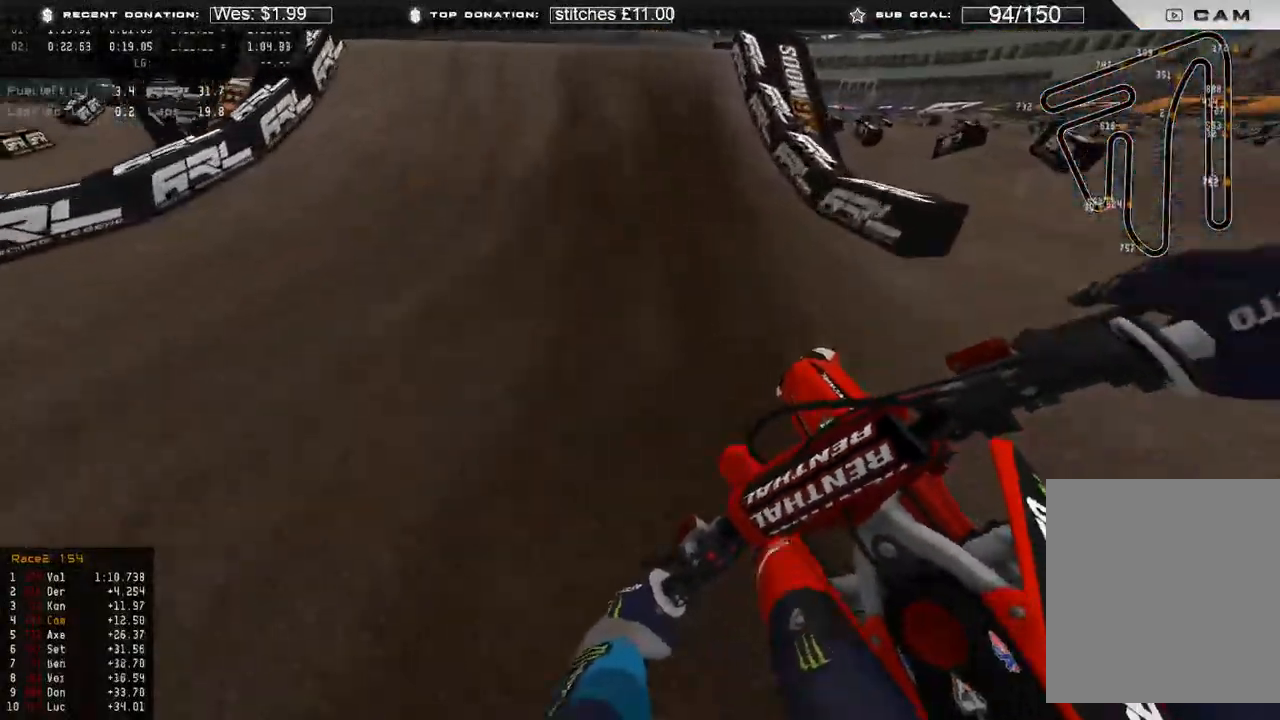
{"buttons": [], "left_stick": "up-left", "right_stick": "up-right", "events": [[183, "right_stick", "center"], [300, "left_stick", "up-left"], [350, "R3", "down"], [350, "right_stick", "up"], [433, "R3", "up"], [467, "right_stick", "up-right"], [483, "R2", "up"]]}
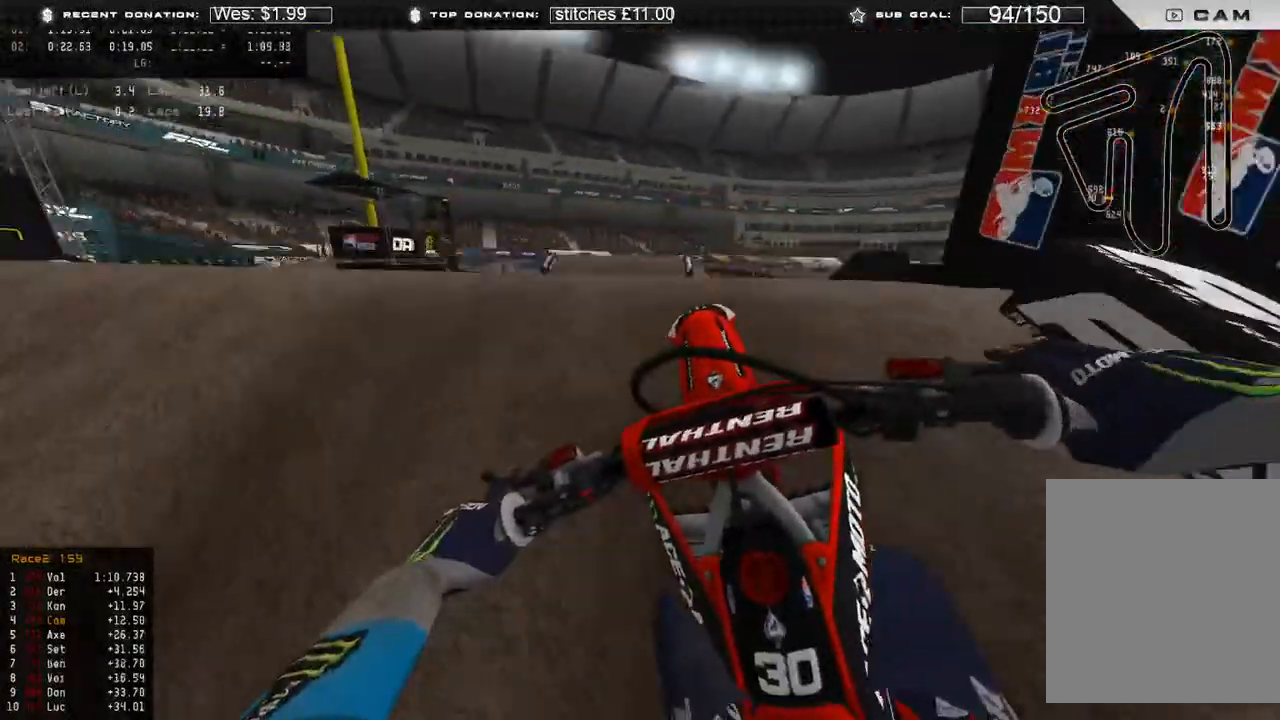
{"buttons": ["R2", "START"], "left_stick": "up-right", "right_stick": "center", "events": [[67, "left_stick", "center"], [100, "R2", "down"], [117, "R3", "down"], [150, "left_stick", "up-right"], [150, "right_stick", "right"], [200, "R3", "up"], [333, "right_stick", "center"], [400, "START", "down"]]}
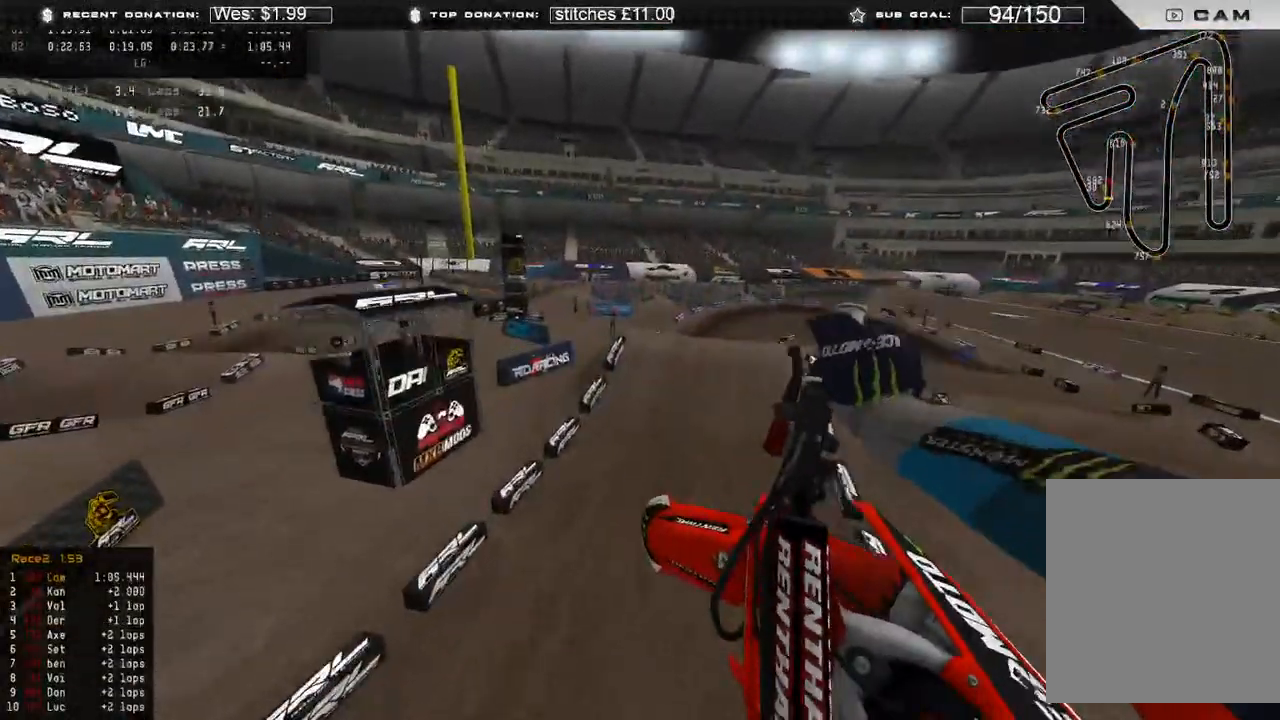
{"buttons": ["R2", "START"], "left_stick": "up-right", "right_stick": "center"}
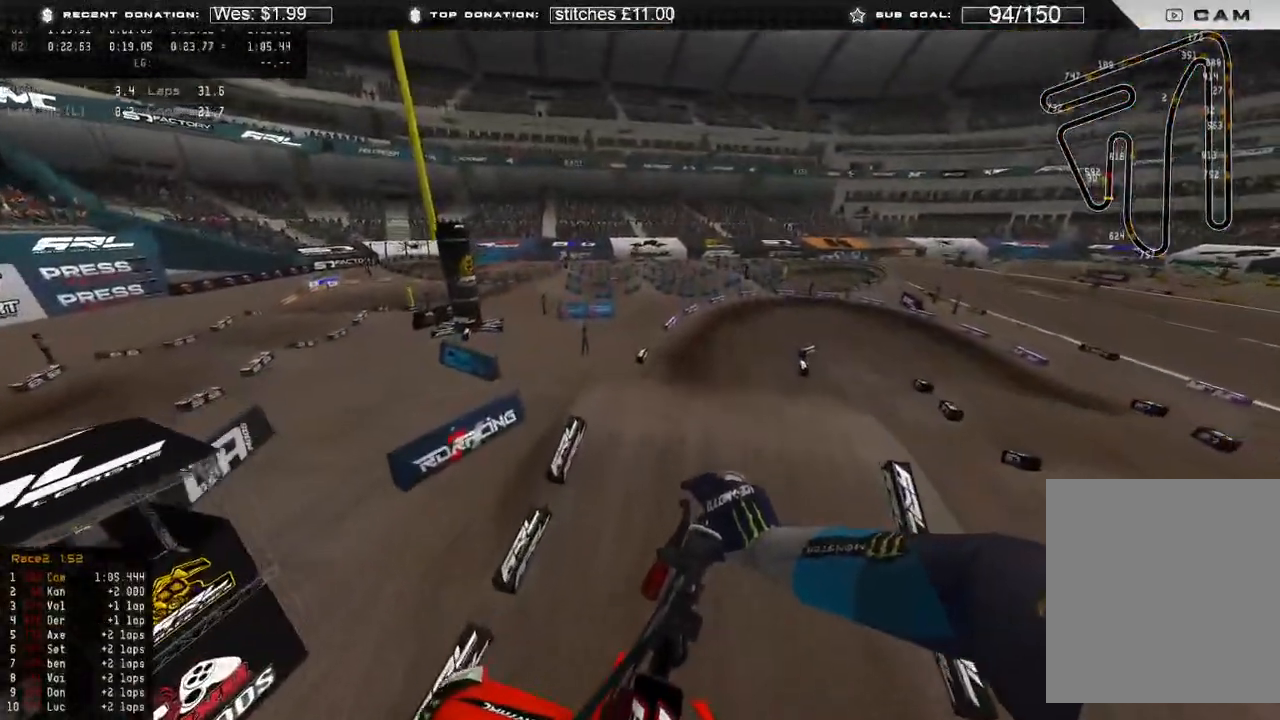
{"buttons": ["R2"], "left_stick": "up", "right_stick": "center", "events": [[250, "START", "up"], [383, "left_stick", "up"]]}
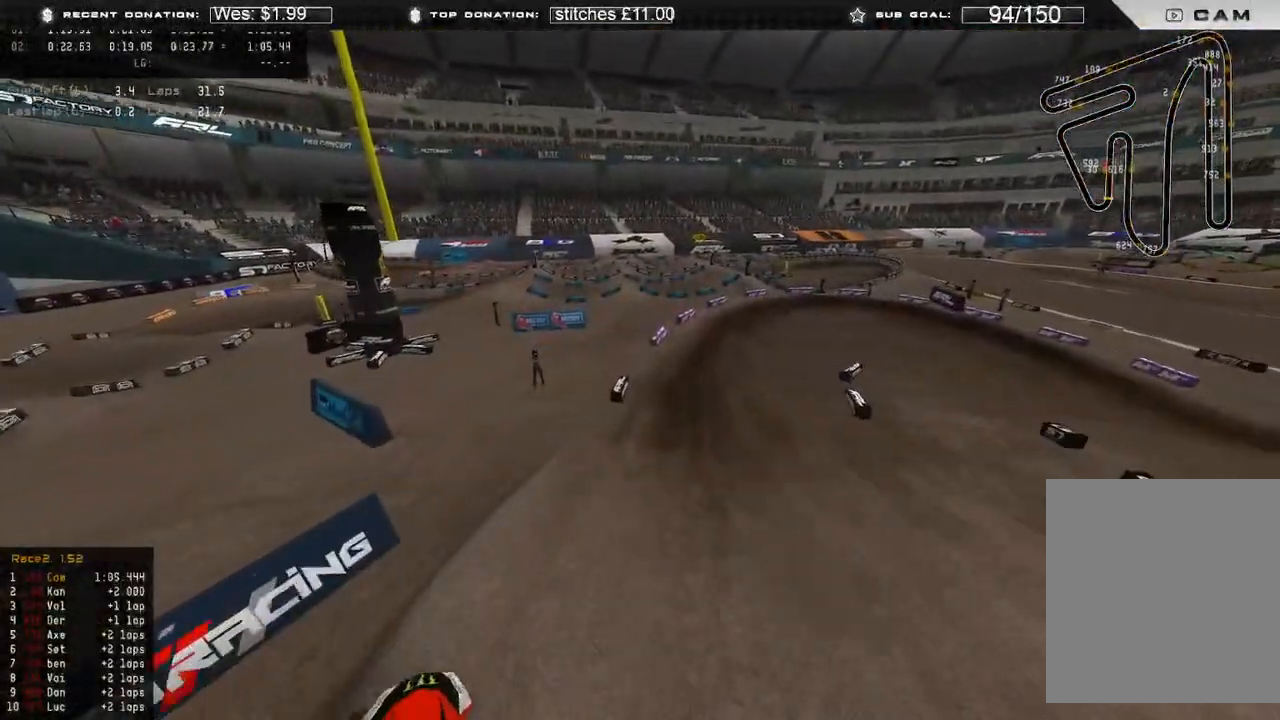
{"buttons": ["R2"], "left_stick": "up", "right_stick": "center", "events": [[383, "R3", "down"], [500, "R3", "up"]]}
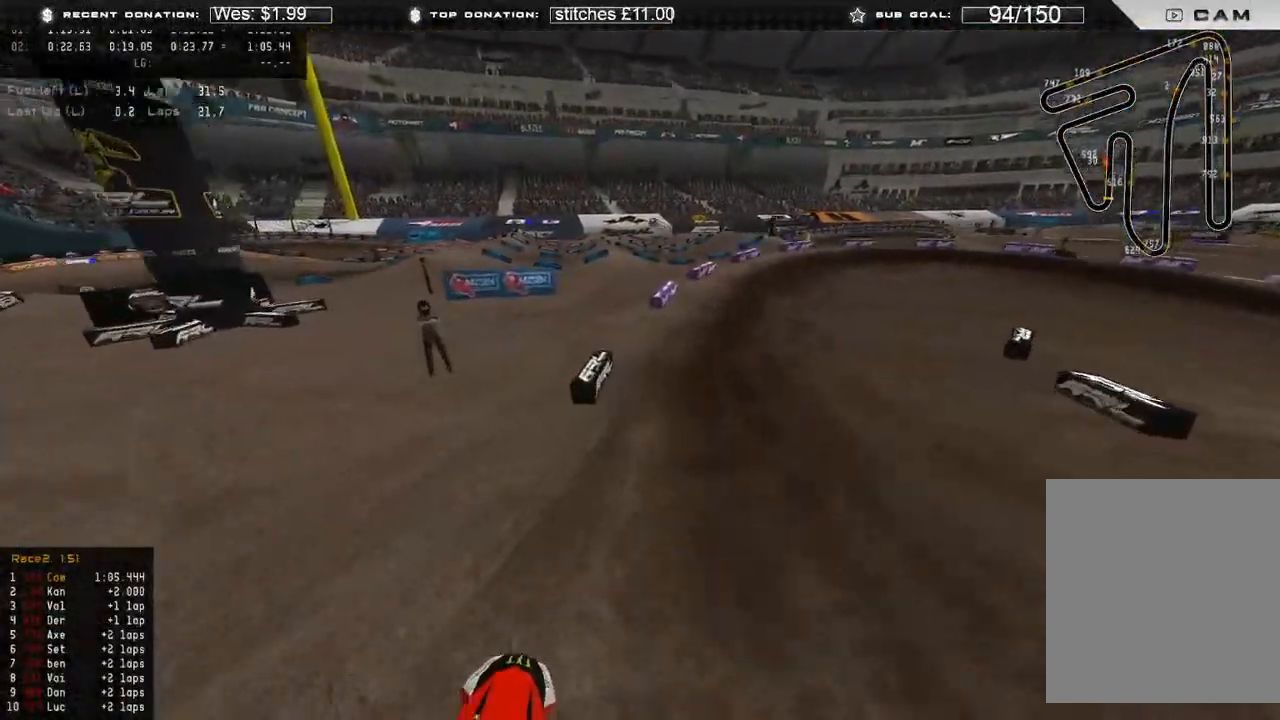
{"buttons": ["R2"], "left_stick": "up-right", "right_stick": "center", "events": [[267, "left_stick", "up-right"]]}
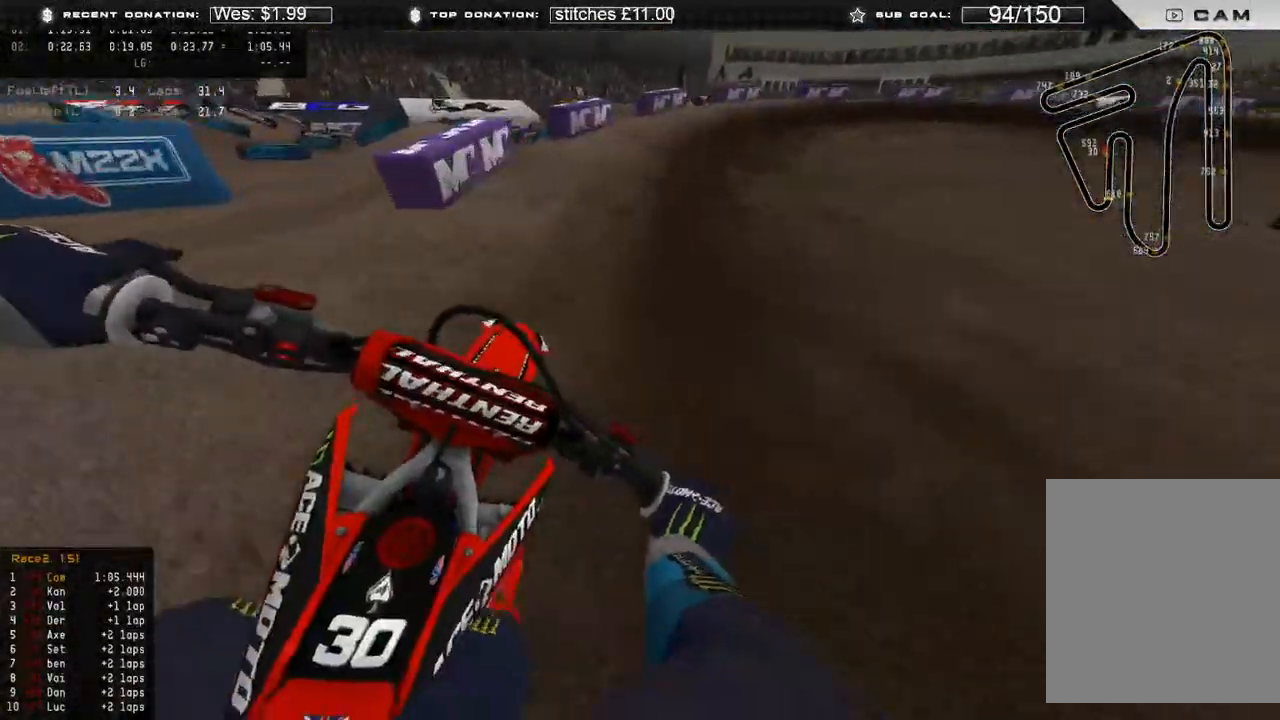
{"buttons": ["R2"], "left_stick": "up-right", "right_stick": "down", "events": [[33, "right_stick", "down-right"], [100, "R2", "up"], [117, "right_stick", "down"], [133, "L2", "down"], [233, "L2", "up"], [500, "R2", "down"]]}
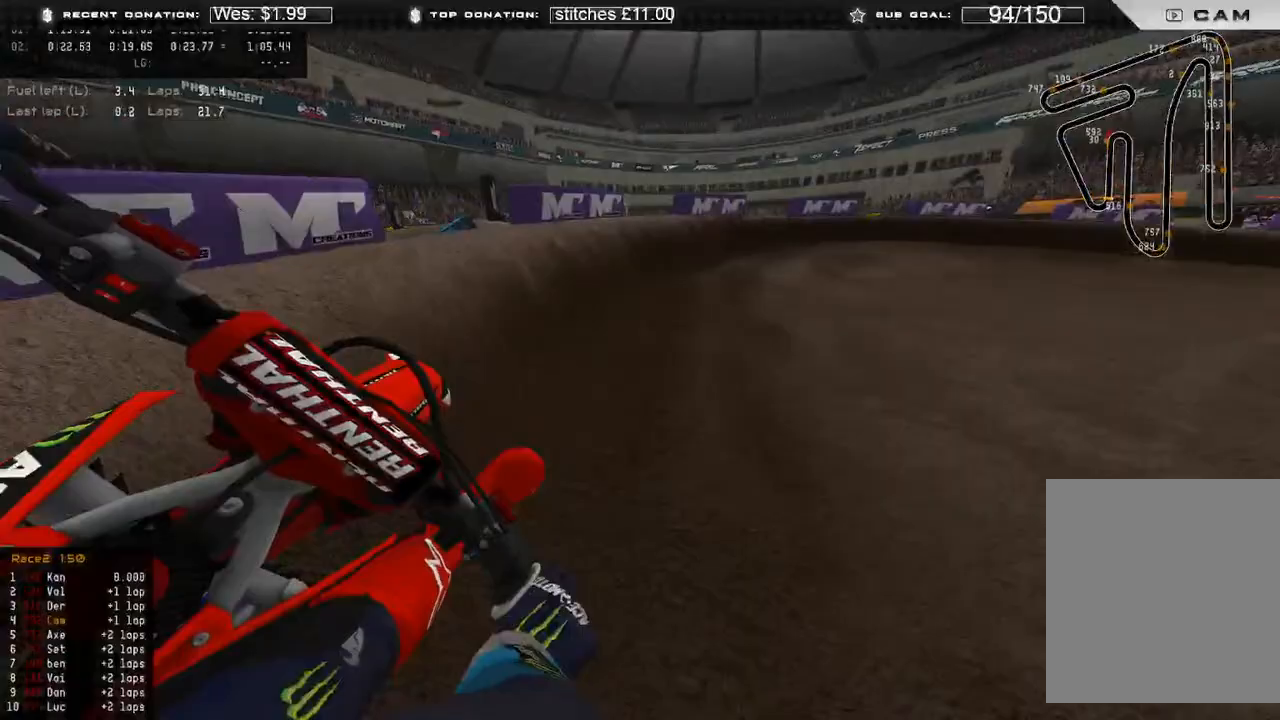
{"buttons": ["R2"], "left_stick": "up-right", "right_stick": "down", "events": [[100, "R2", "up"], [283, "R2", "down"], [433, "R2", "up"], [500, "R2", "down"]]}
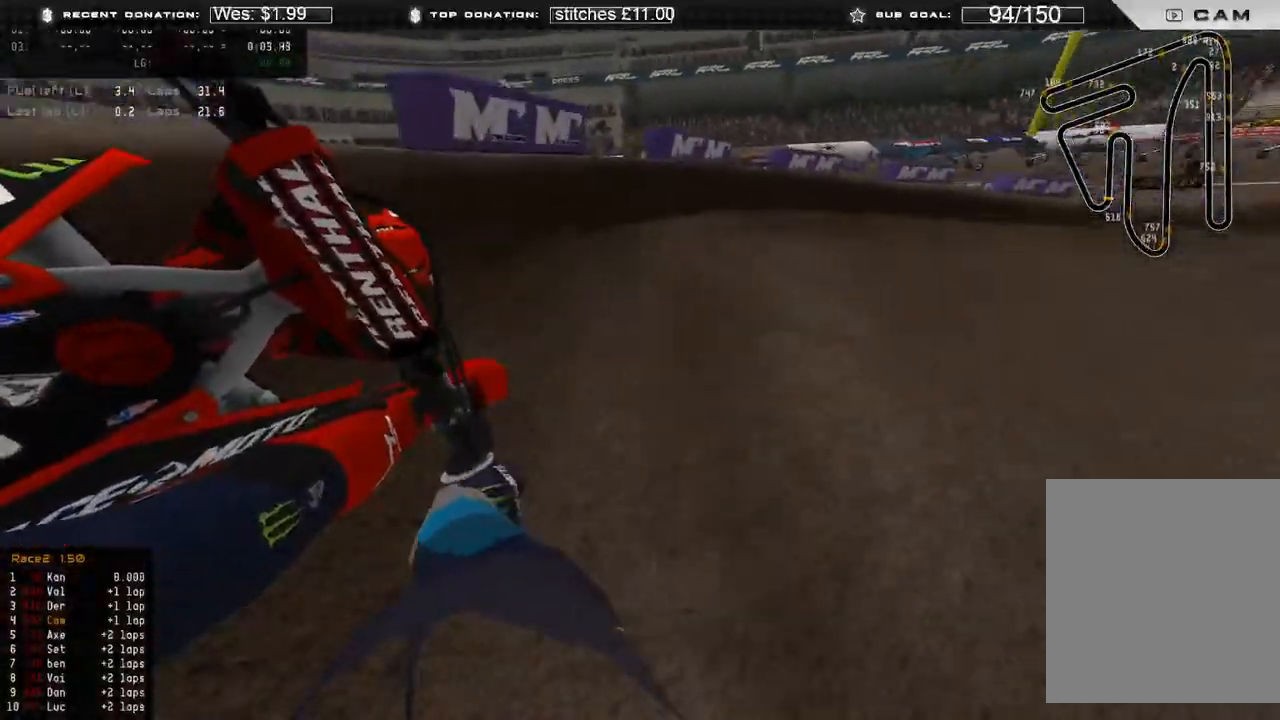
{"buttons": ["R2"], "left_stick": "up-right", "right_stick": "down", "events": [[217, "R2", "up"], [283, "R2", "down"]]}
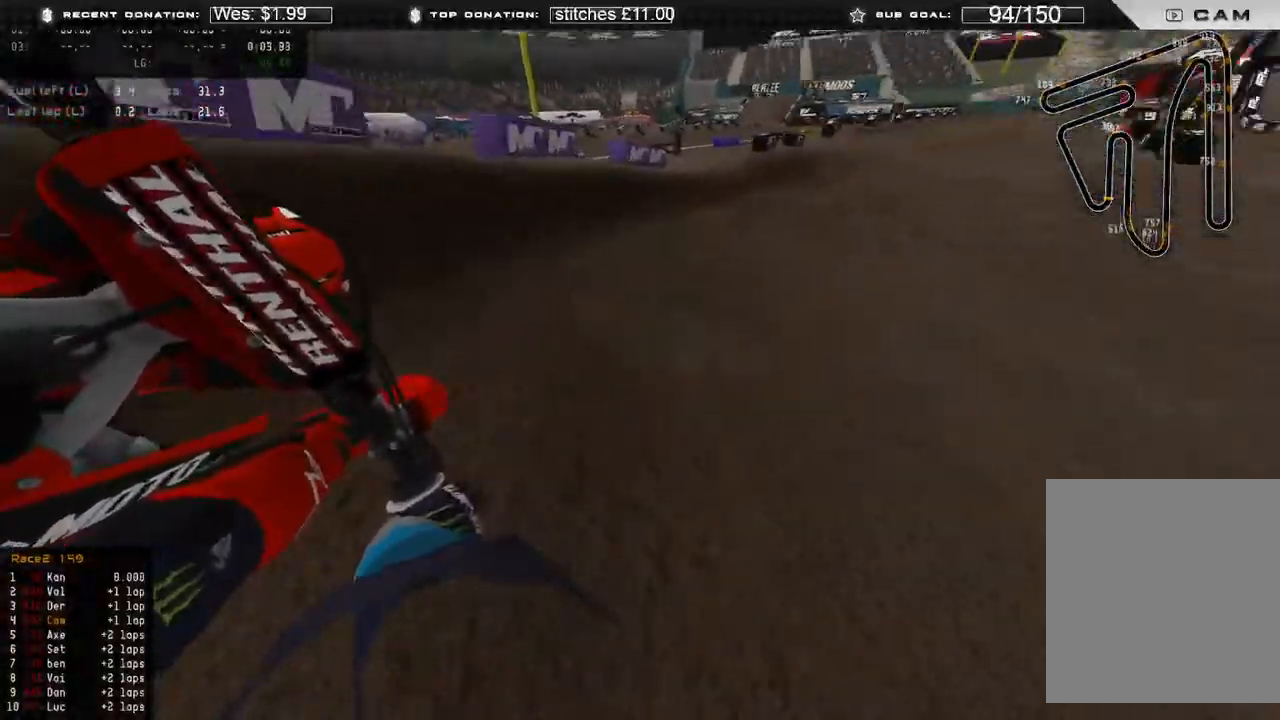
{"buttons": ["R2"], "left_stick": "up-right", "right_stick": "center", "events": [[167, "right_stick", "center"], [333, "R3", "down"], [433, "R3", "up"]]}
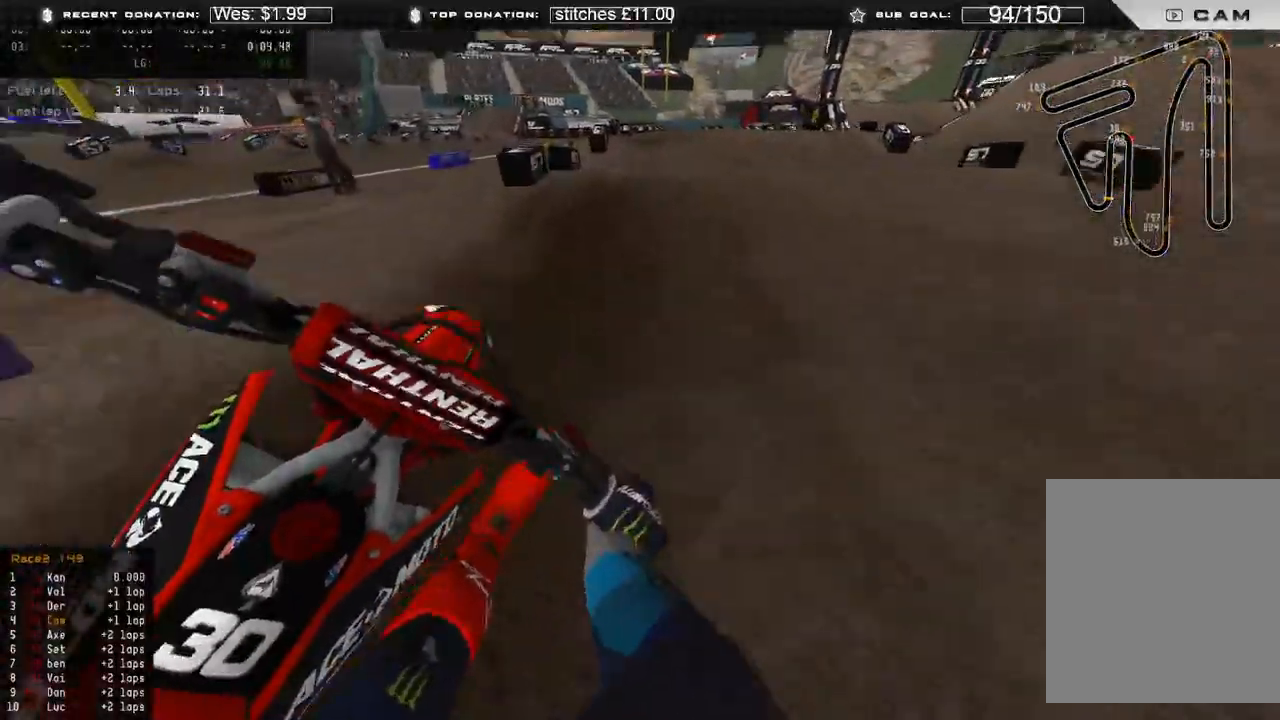
{"buttons": ["R2"], "left_stick": "up", "right_stick": "down", "events": [[100, "R3", "down"], [100, "right_stick", "up"], [150, "right_stick", "center"], [167, "R3", "up"], [217, "R3", "down"], [283, "R3", "up"], [317, "right_stick", "down"], [350, "R2", "up"], [367, "left_stick", "up"], [483, "R2", "down"]]}
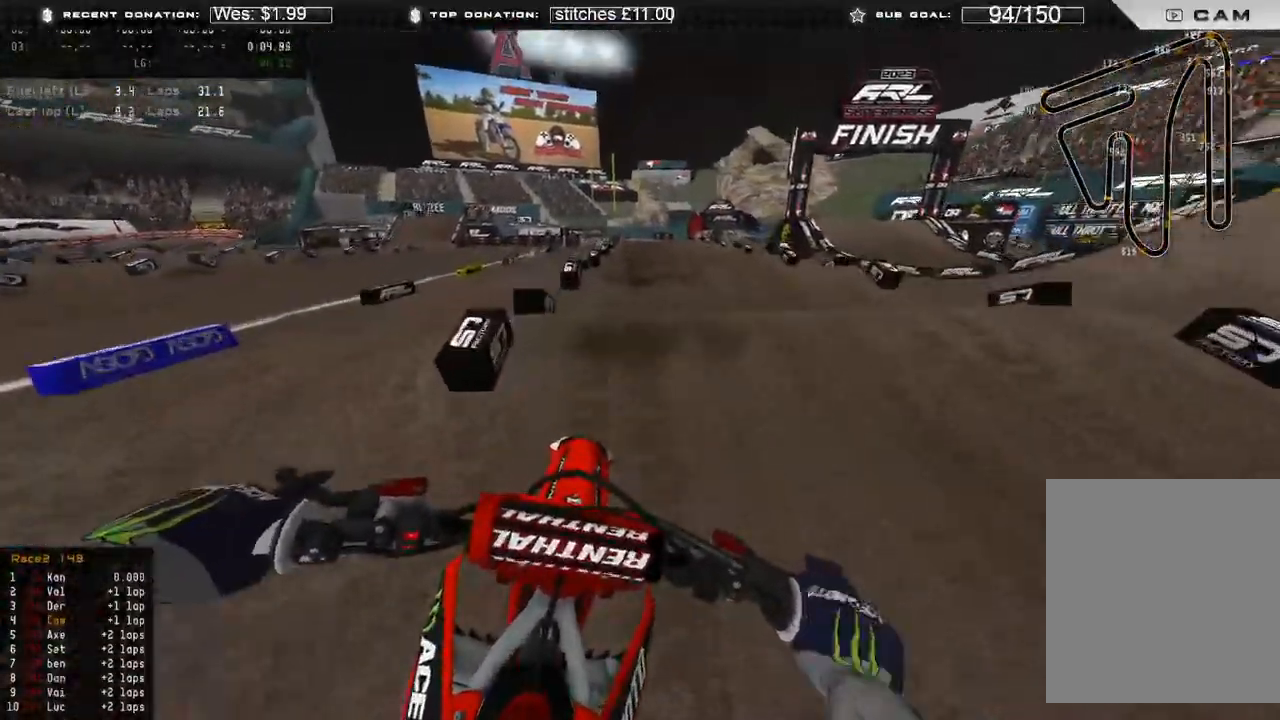
{"buttons": ["R2"], "left_stick": "up", "right_stick": "down", "events": []}
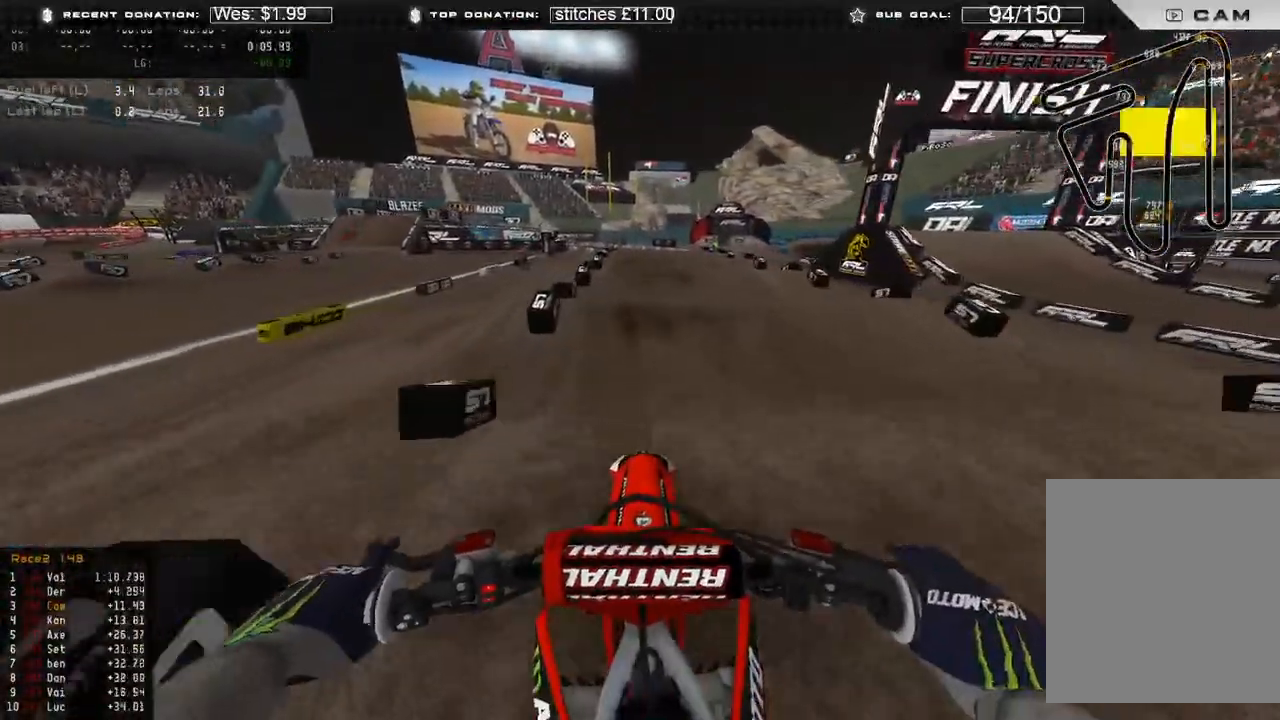
{"buttons": ["R2"], "left_stick": "up", "right_stick": "down", "events": [[233, "right_stick", "center"], [367, "right_stick", "down"]]}
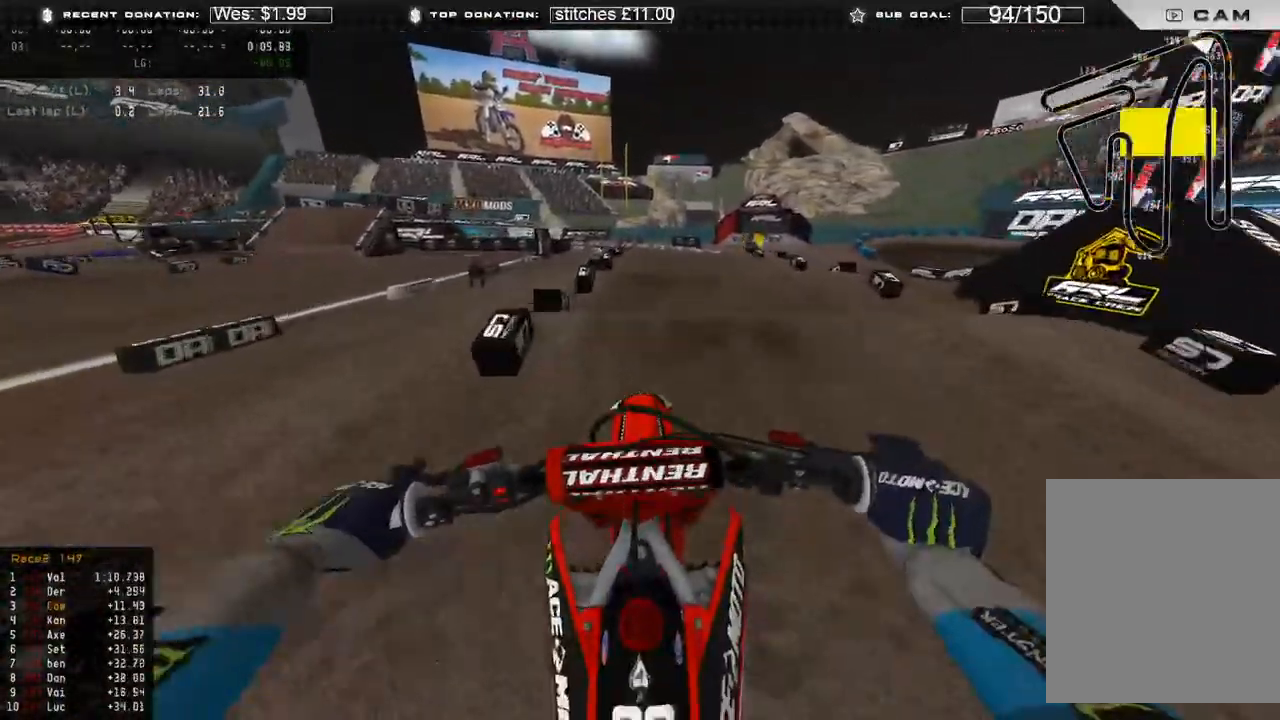
{"buttons": ["R2"], "left_stick": "up", "right_stick": "down-right", "events": [[83, "right_stick", "center"], [433, "right_stick", "down-right"]]}
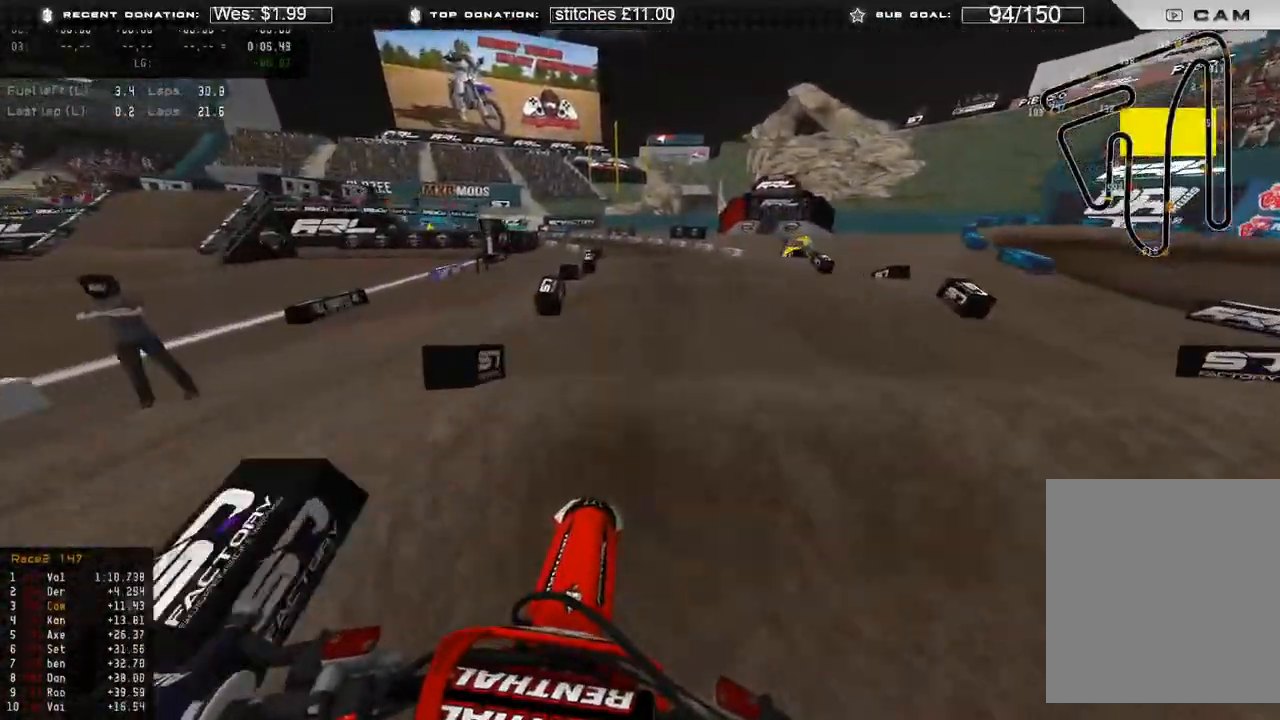
{"buttons": ["R2"], "left_stick": "up-left", "right_stick": "center", "events": [[233, "right_stick", "center"], [350, "L3", "down"], [450, "L3", "up"], [450, "left_stick", "up-left"]]}
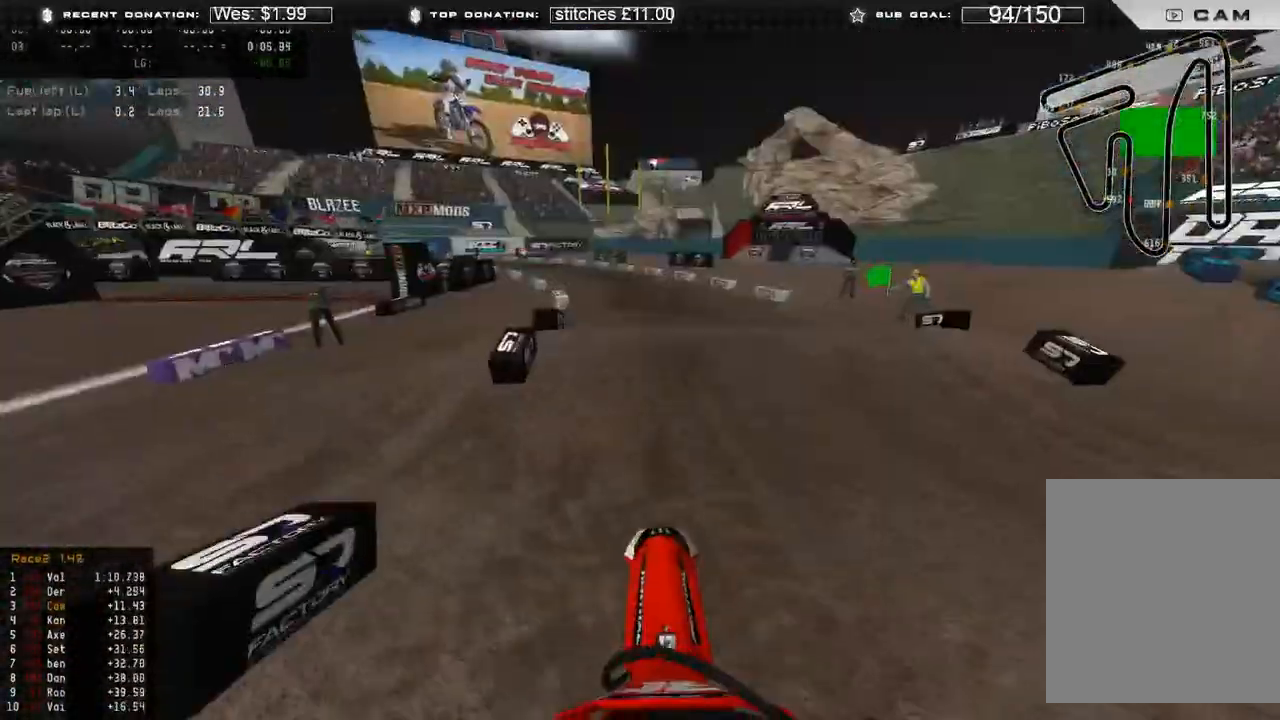
{"buttons": ["R2"], "left_stick": "up-left", "right_stick": "center", "events": [[167, "right_stick", "down"], [333, "left_stick", "up"], [450, "right_stick", "center"], [500, "left_stick", "up-left"]]}
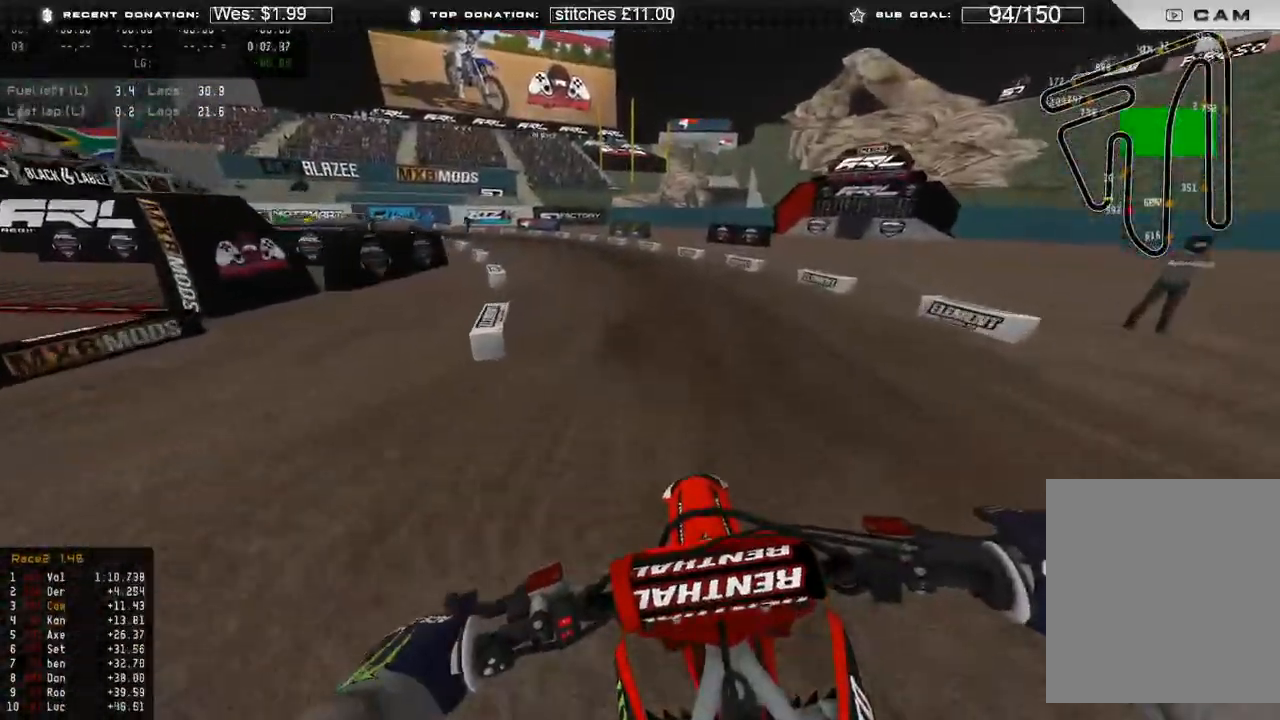
{"buttons": ["R2"], "left_stick": "up-left", "right_stick": "center", "events": [[133, "right_stick", "up"], [200, "R3", "down"], [250, "R3", "up"], [400, "right_stick", "center"]]}
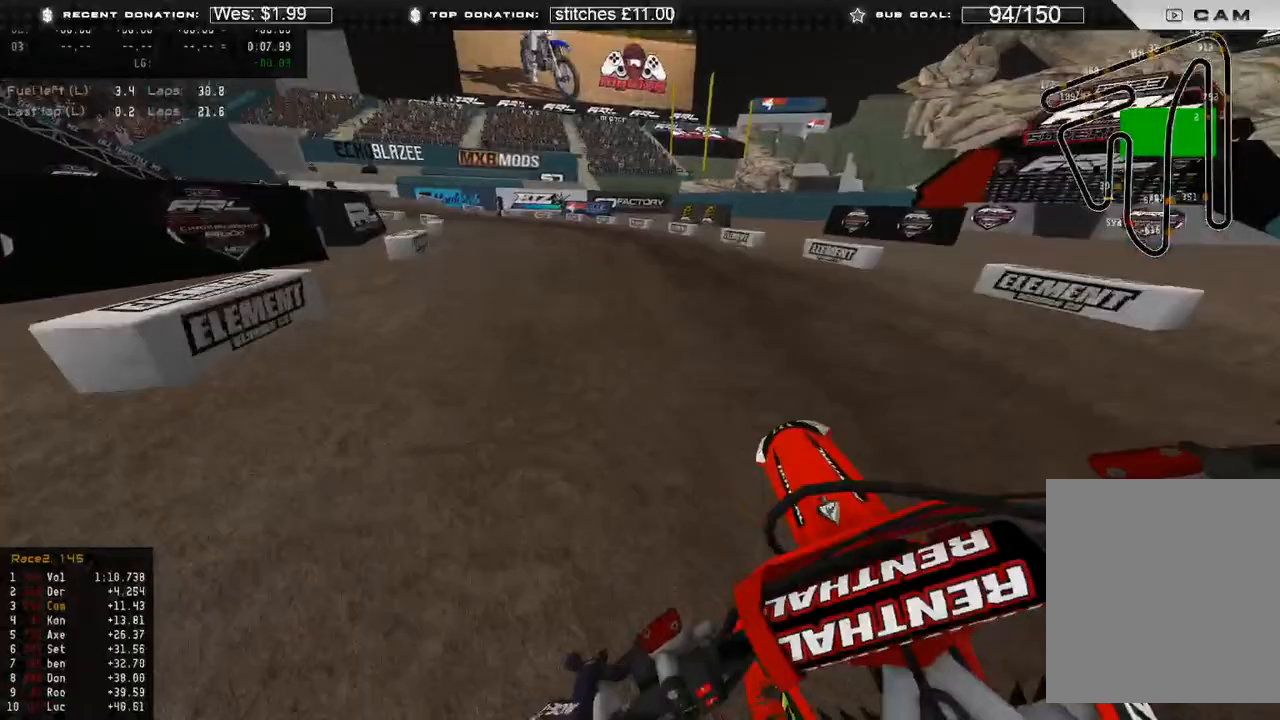
{"buttons": ["R2"], "left_stick": "up-left", "right_stick": "down", "events": [[217, "right_stick", "down"]]}
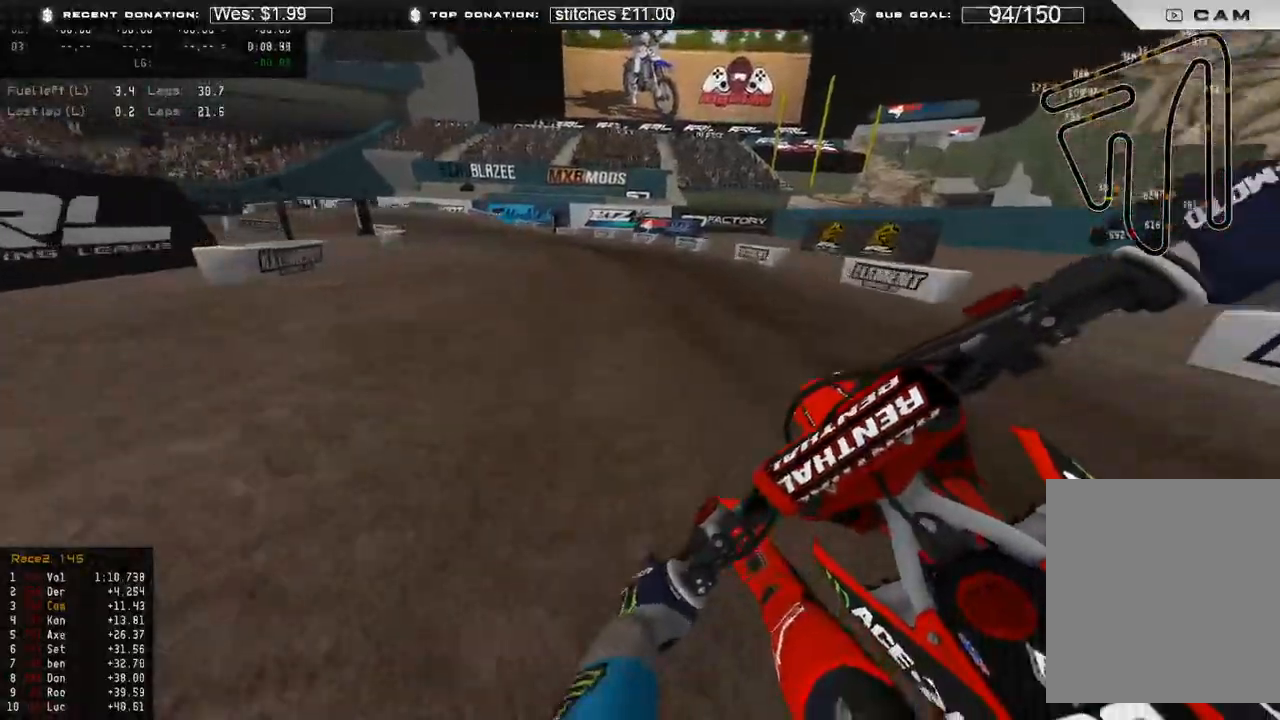
{"buttons": ["L2"], "left_stick": "up-left", "right_stick": "down", "events": [[17, "L2", "down"], [33, "R2", "up"]]}
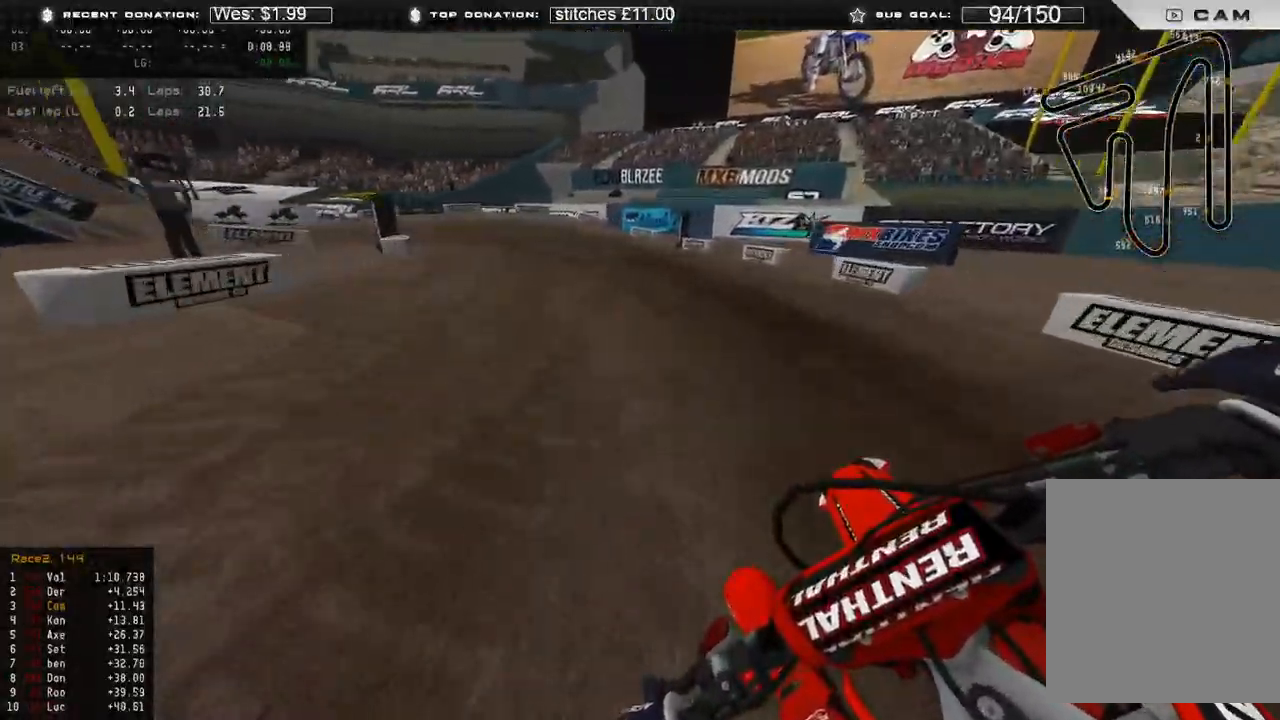
{"buttons": [], "left_stick": "up-left", "right_stick": "down-right", "events": [[150, "L2", "up"], [217, "right_stick", "down-right"]]}
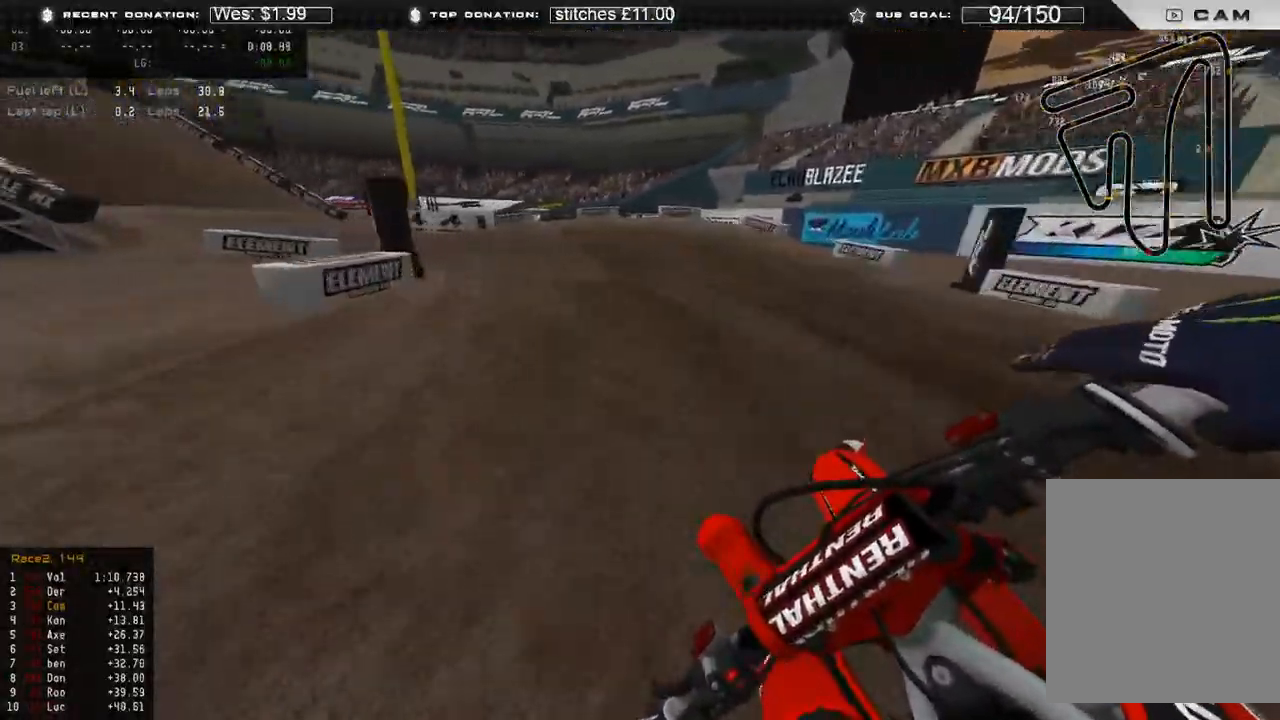
{"buttons": [], "left_stick": "up-left", "right_stick": "down-right", "events": []}
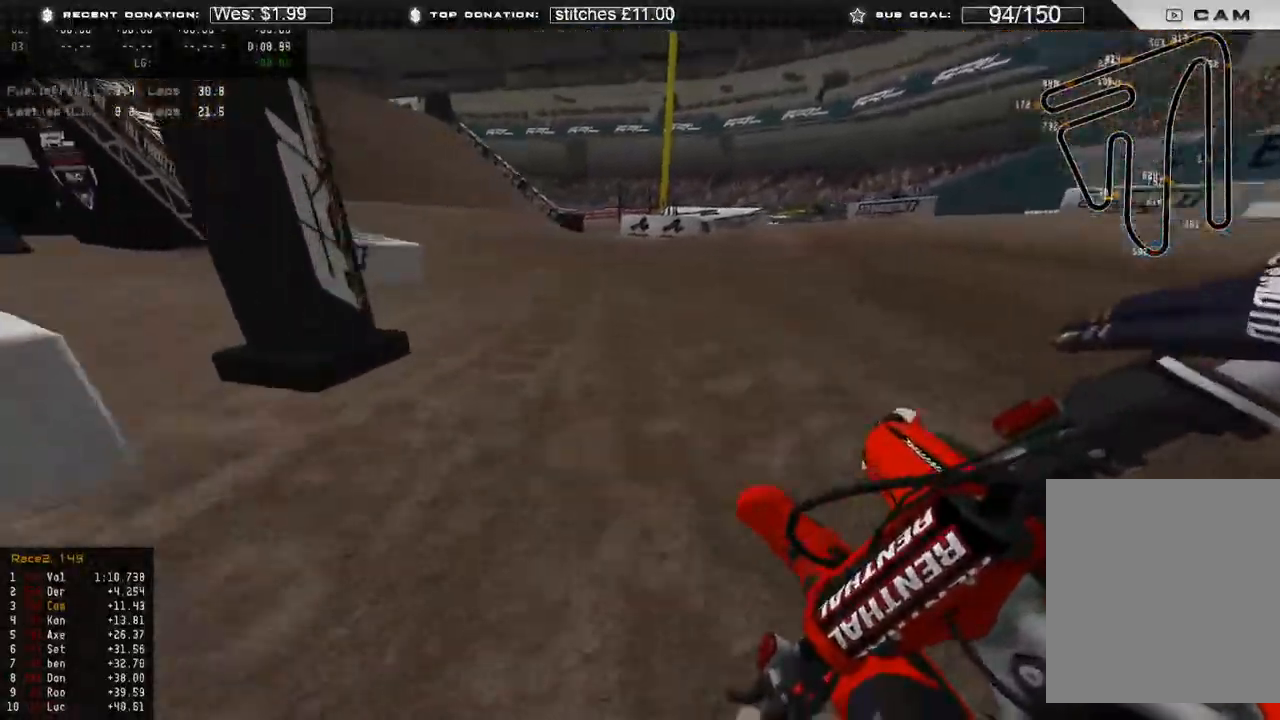
{"buttons": [], "left_stick": "up-left", "right_stick": "right", "events": [[300, "right_stick", "right"]]}
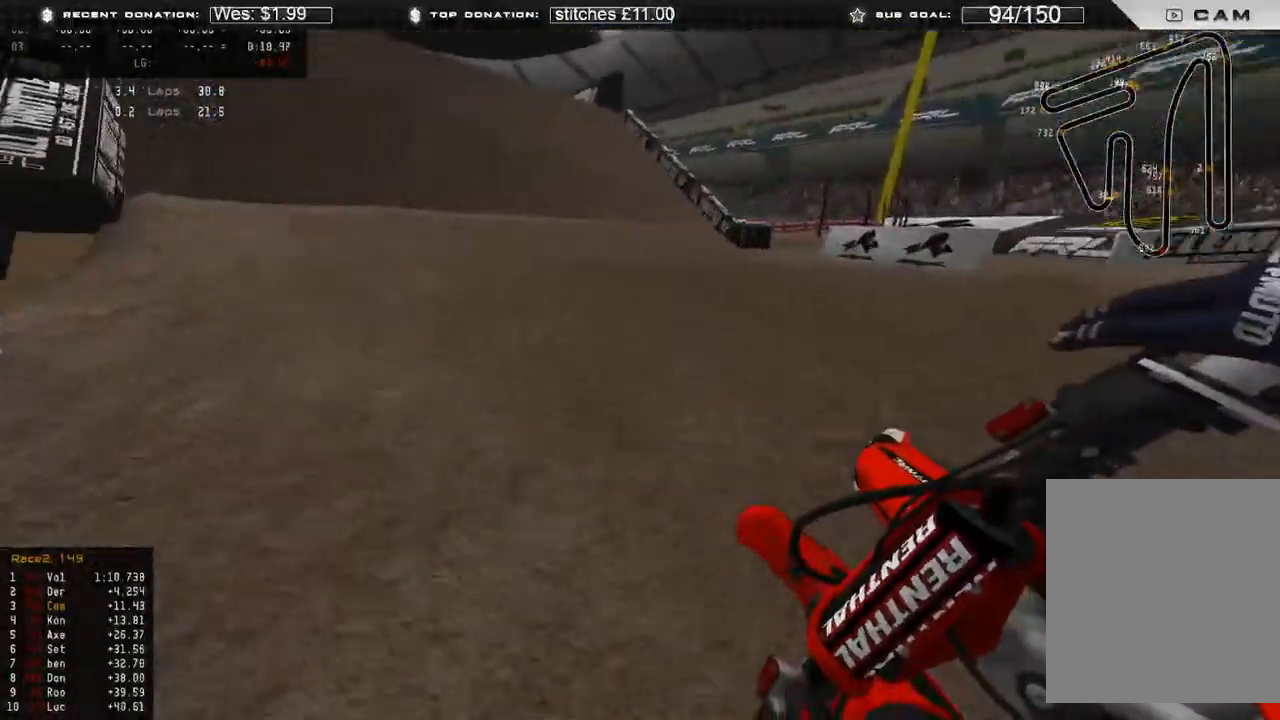
{"buttons": ["R2"], "left_stick": "up", "right_stick": "up", "events": [[117, "R2", "down"], [217, "R3", "down"], [250, "left_stick", "up"], [300, "R3", "up"], [350, "right_stick", "up"]]}
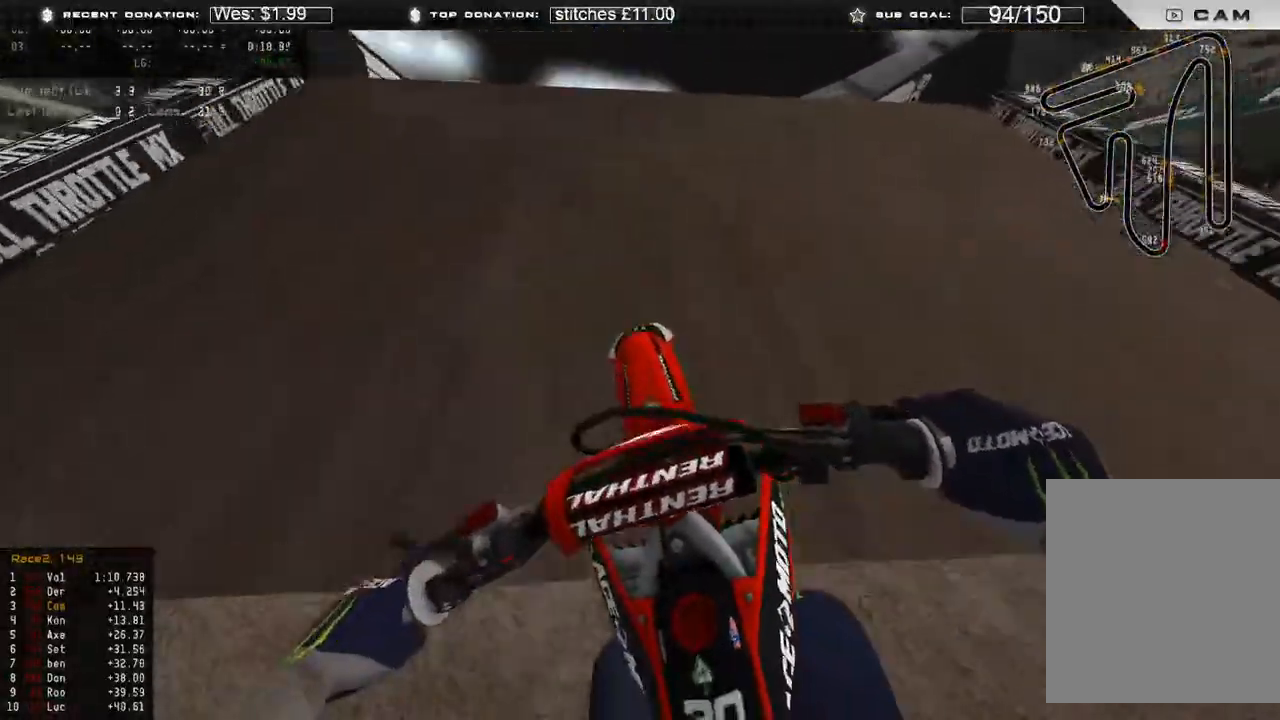
{"buttons": ["L2"], "left_stick": "center", "right_stick": "up-right", "events": [[83, "R3", "down"], [183, "R3", "up"], [217, "R2", "up"], [250, "left_stick", "center"], [283, "L2", "down"], [283, "right_stick", "up-right"]]}
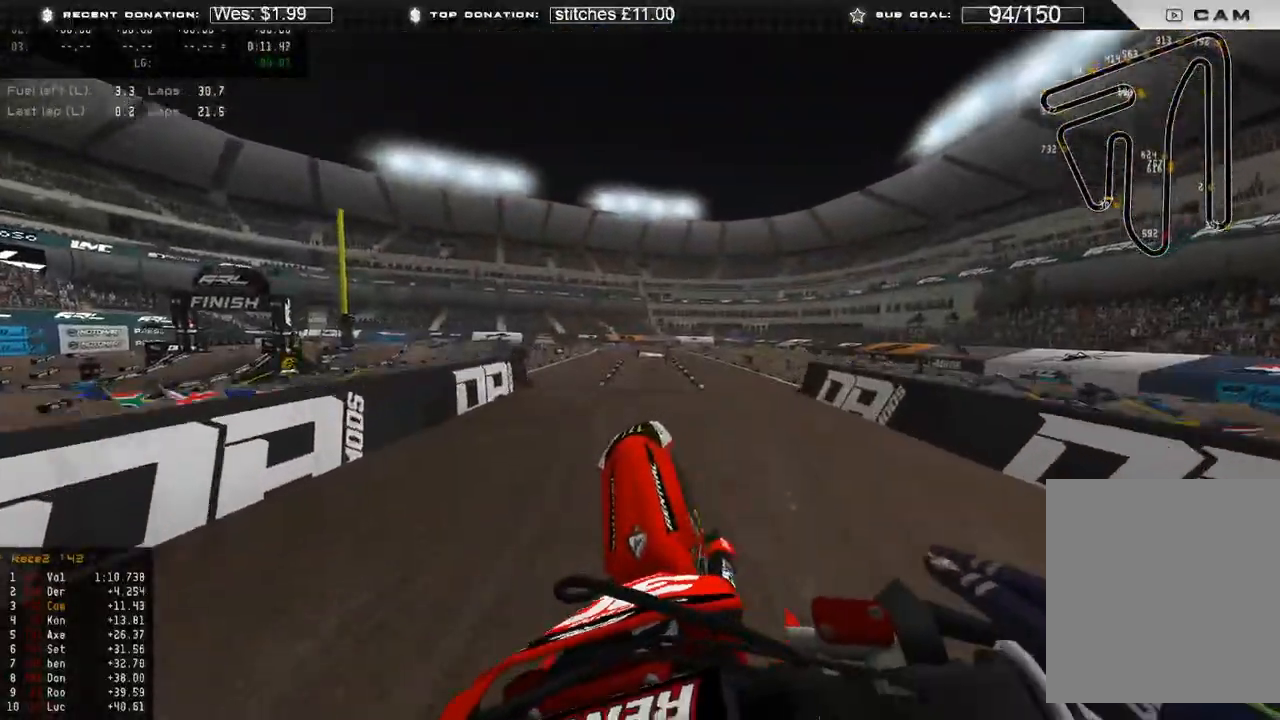
{"buttons": [], "left_stick": "center", "right_stick": "down", "events": [[200, "right_stick", "right"], [300, "right_stick", "down"], [417, "L2", "up"]]}
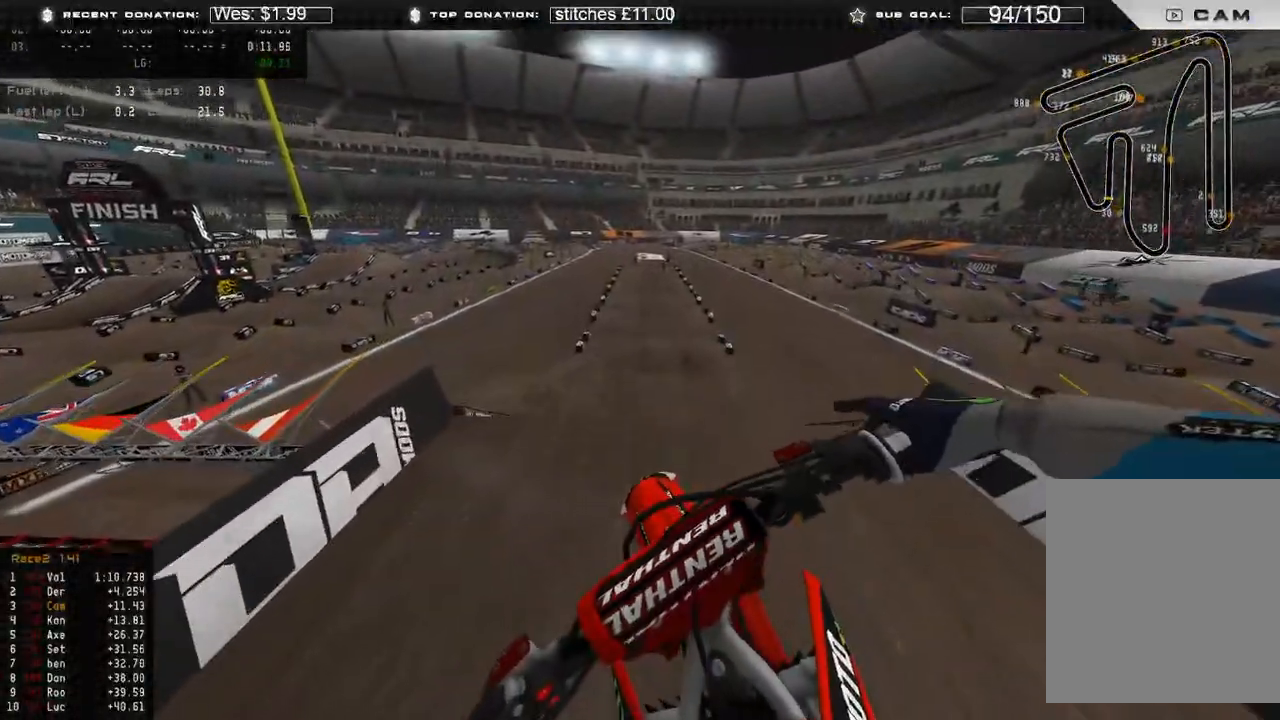
{"buttons": ["R2", "R3"], "left_stick": "center", "right_stick": "down-left", "events": [[117, "L1", "down"], [167, "R2", "down"], [267, "L1", "up"], [383, "right_stick", "down-left"], [433, "R3", "down"]]}
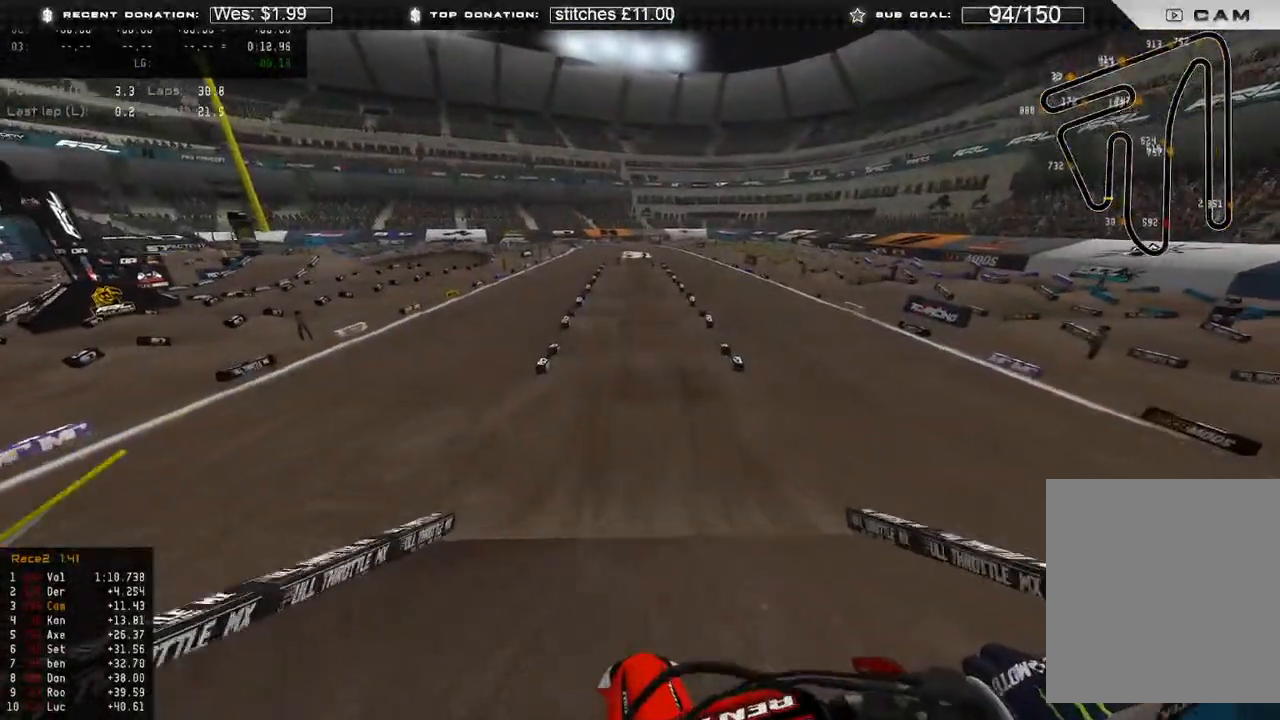
{"buttons": ["R2"], "left_stick": "center", "right_stick": "center", "events": [[33, "R3", "up"], [83, "right_stick", "center"]]}